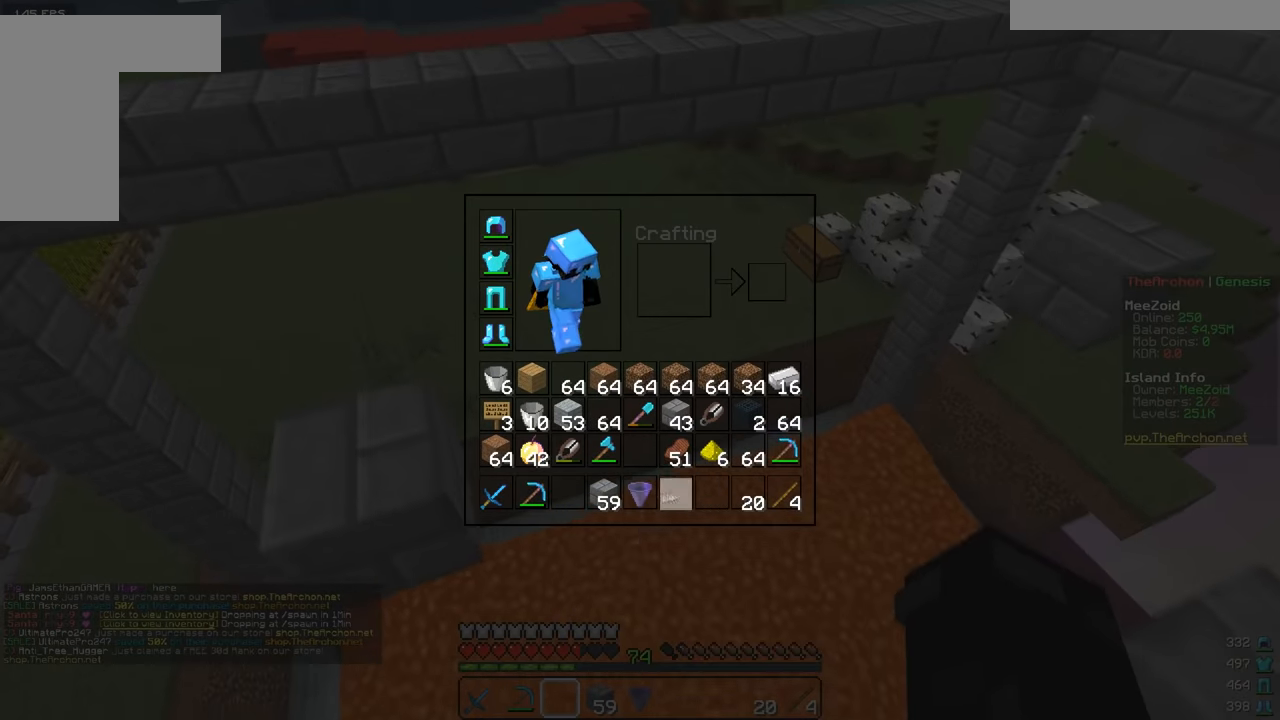
Gameplay with keyboard and mouse; each line is a JSON object with the keys and mouse buttons held at the frame after it. "events" lists presses ("down") and releases ("up") of "a", "d", "s", "w", "mouse_left" and "mouse_right" between this image and that frame as [ms after this image, input, new state], when the widget could be followed in between. "mouse_left", "mouse_right" = the "left", "right" buttons of the "mouse" list. No other keys are recorded. Fast repeated clicks can show as one long hold. Mouse movement is not recorded.
{"keys": [], "mouse": [], "events": []}
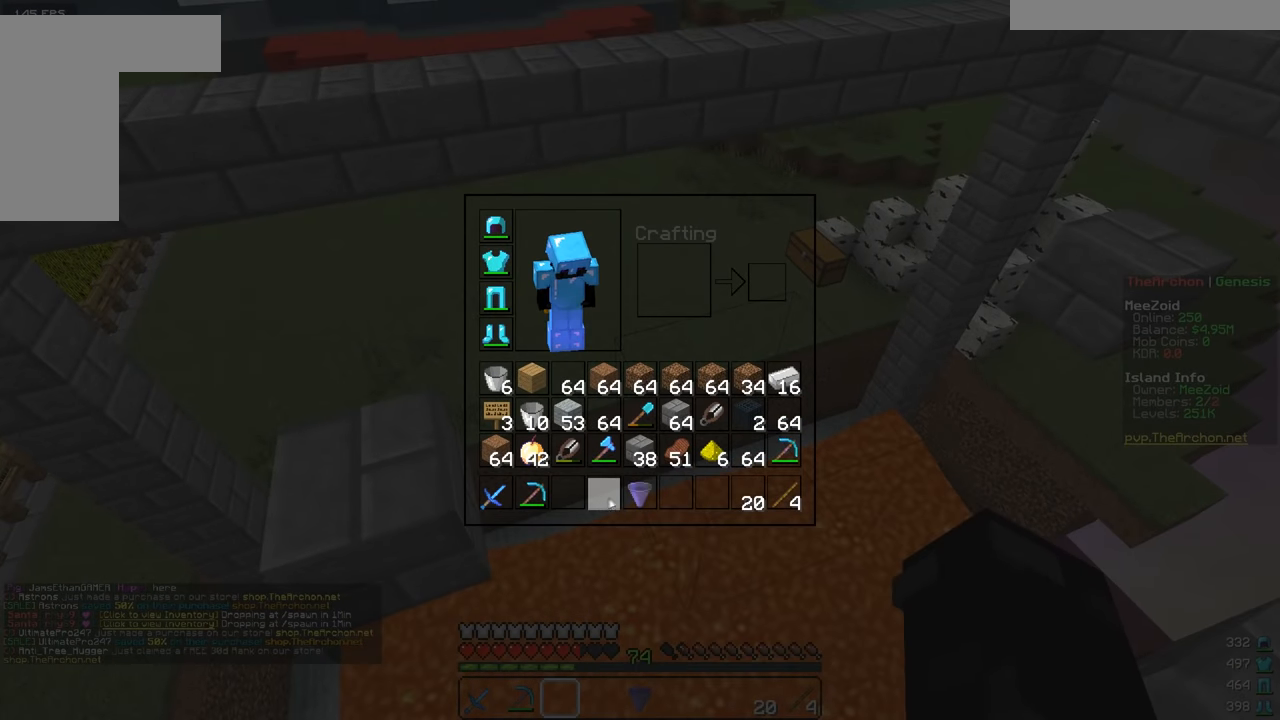
{"keys": [], "mouse": [], "events": []}
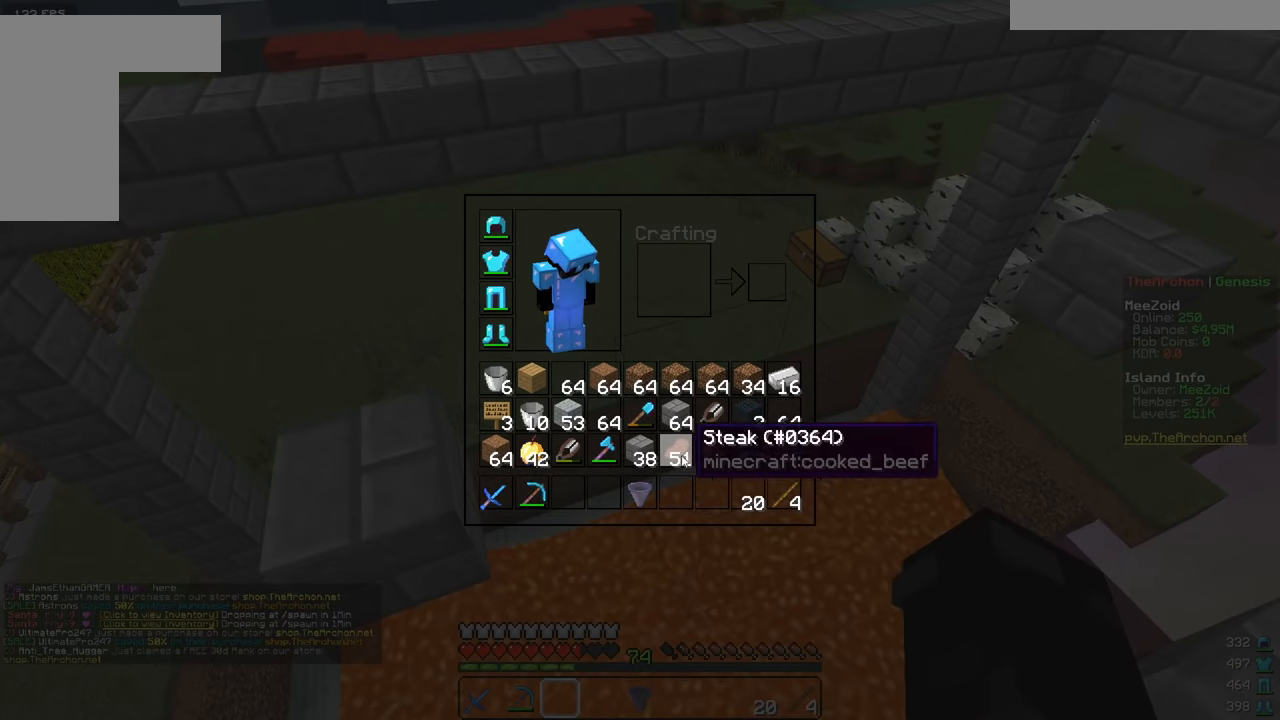
{"keys": ["a", "w"], "mouse": [], "events": [[367, "w", "down"], [417, "a", "down"]]}
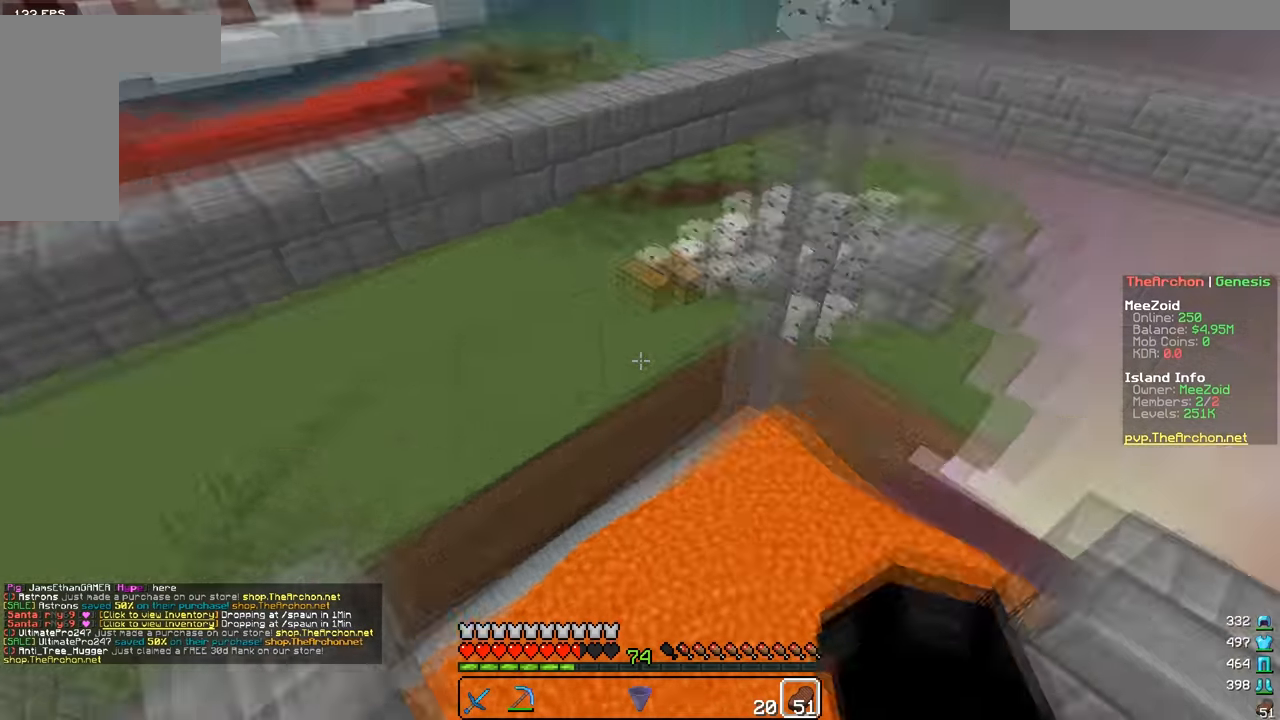
{"keys": ["a", "s"], "mouse": ["right"], "events": [[67, "w", "up"], [167, "s", "down"], [184, "mouse_right", "down"]]}
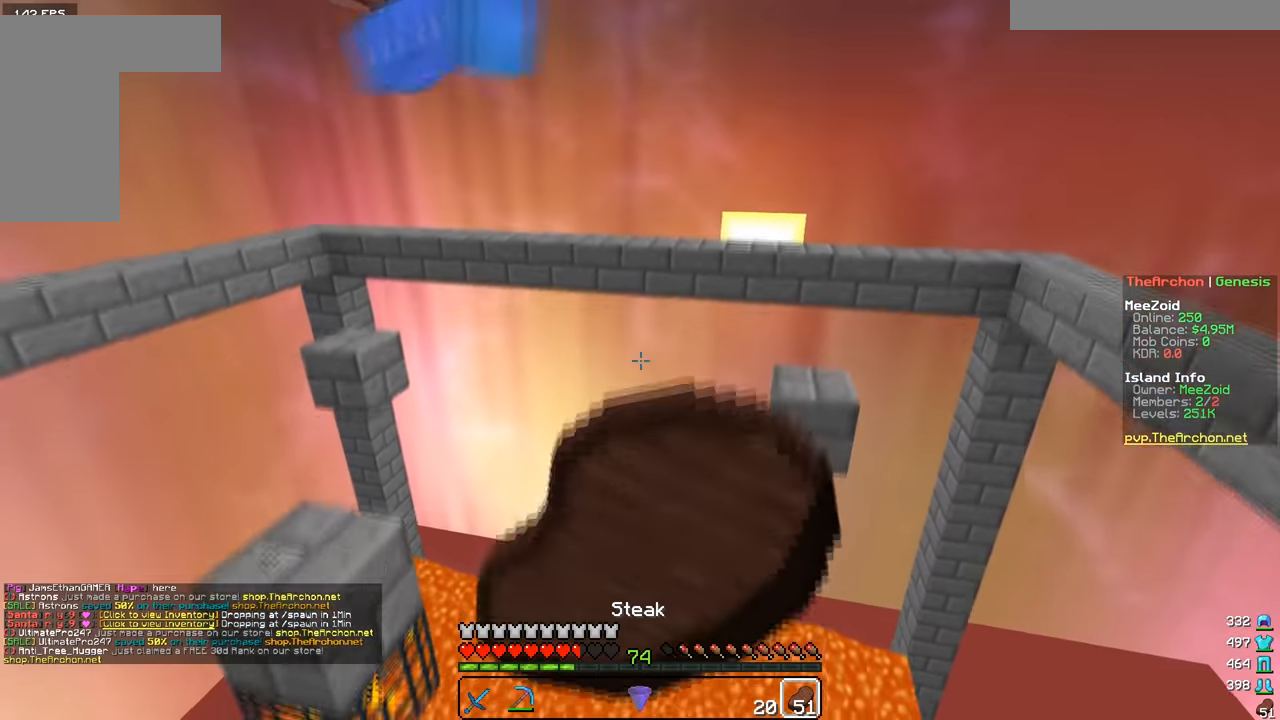
{"keys": ["a", "s"], "mouse": ["right"], "events": []}
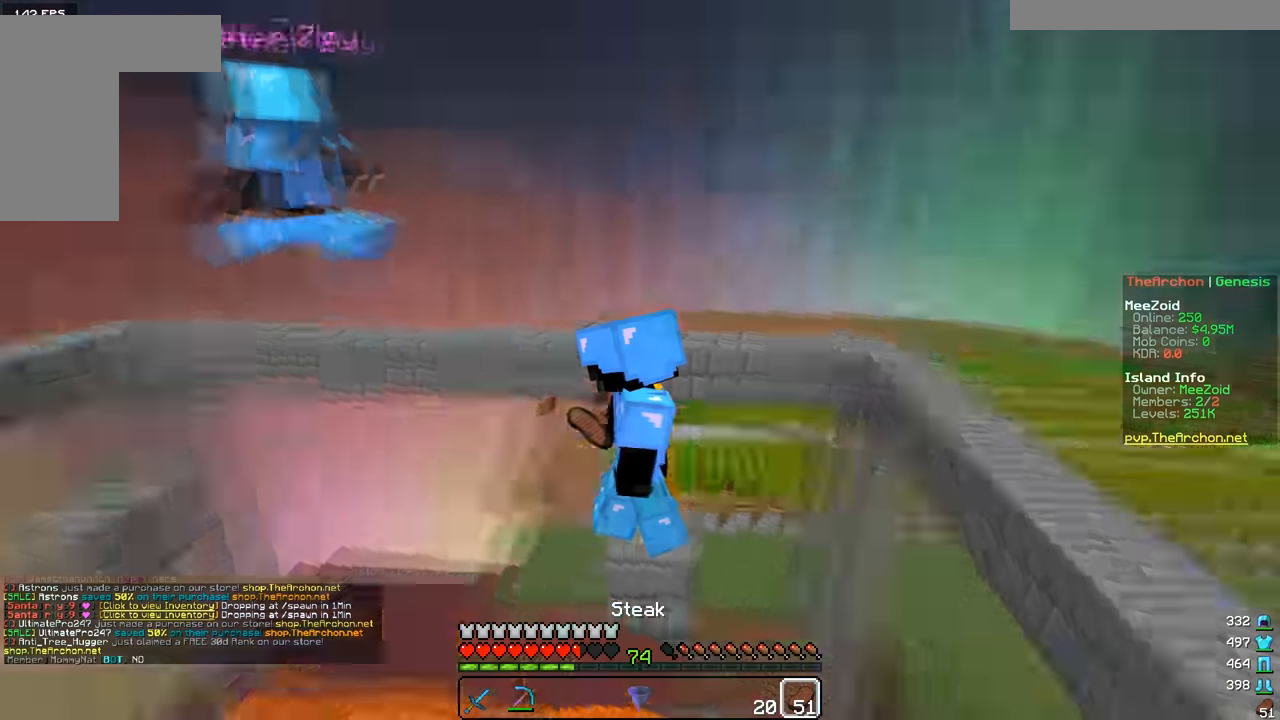
{"keys": ["a", "d", "s"], "mouse": ["right"], "events": [[234, "d", "down"]]}
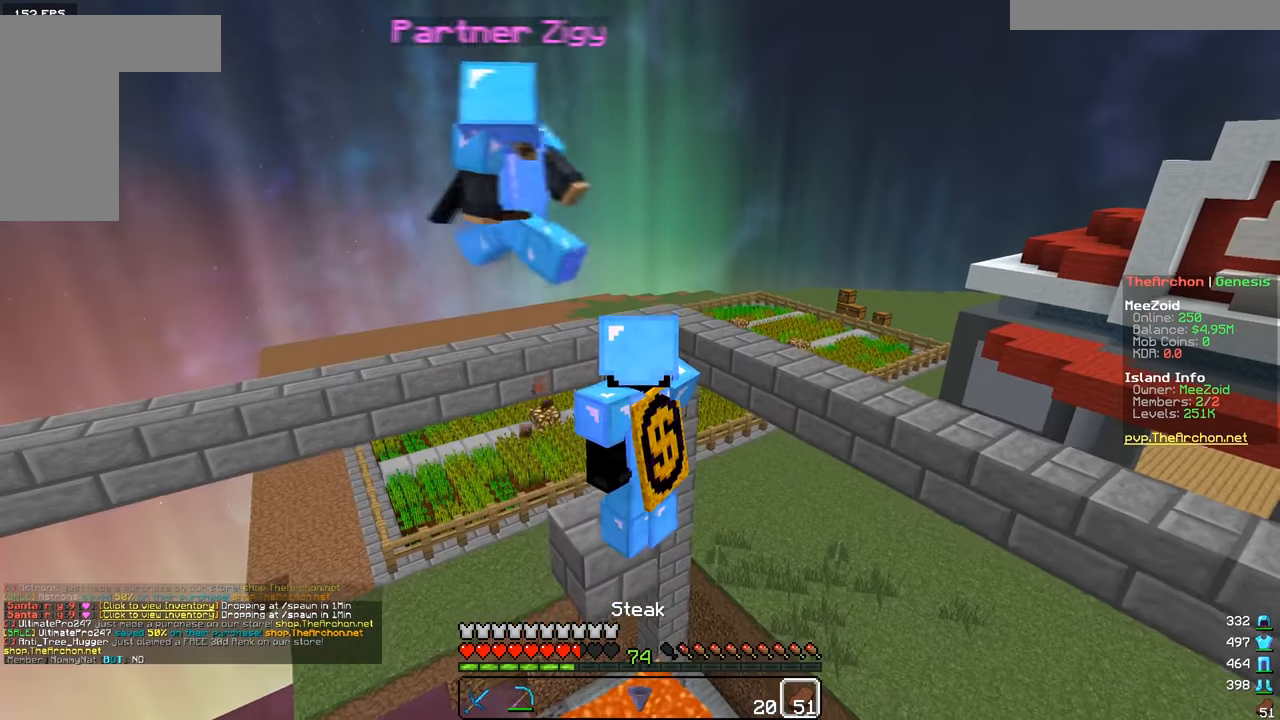
{"keys": ["d", "s"], "mouse": ["right"], "events": [[200, "a", "up"]]}
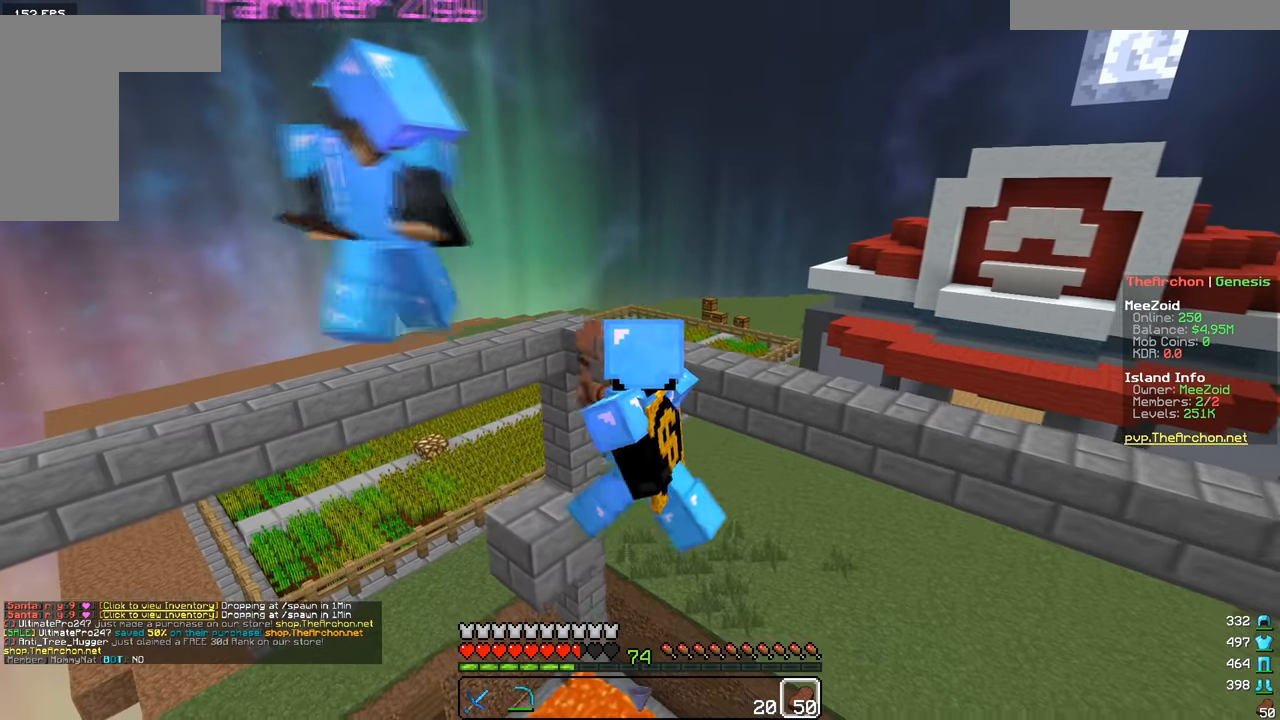
{"keys": [], "mouse": [], "events": [[200, "d", "up"], [217, "mouse_right", "up"], [300, "s", "up"]]}
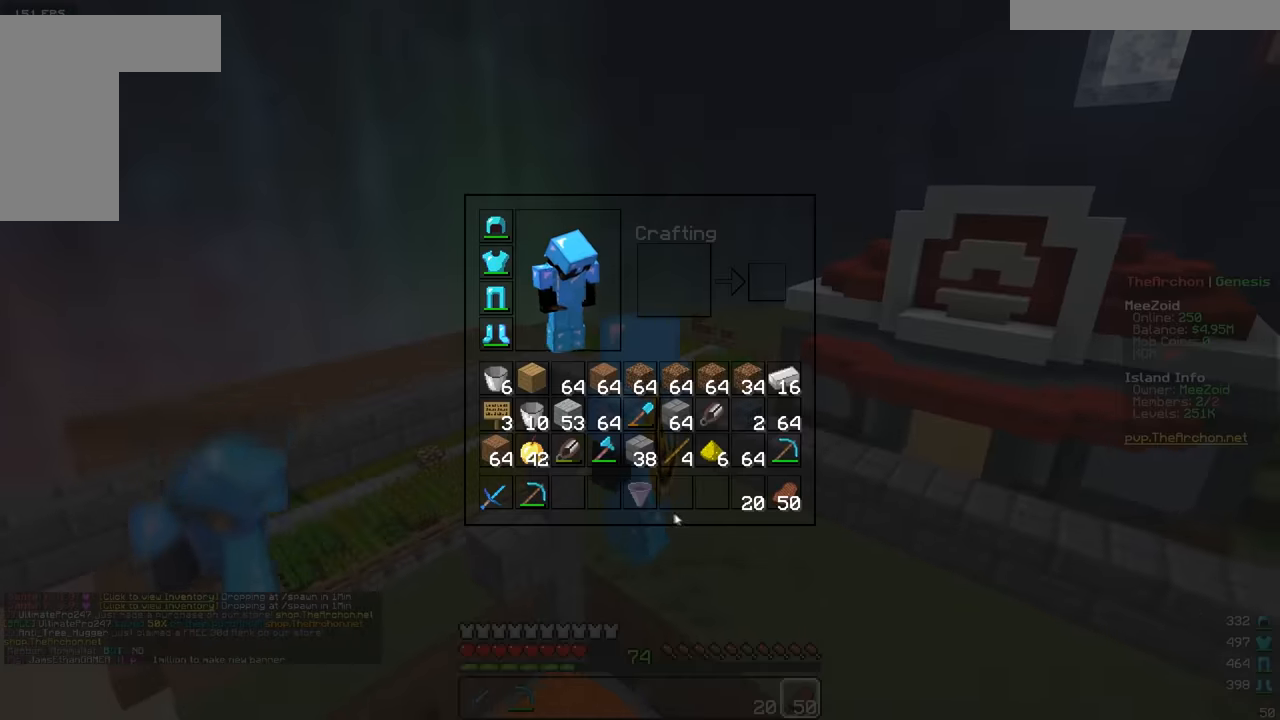
{"keys": [], "mouse": [], "events": []}
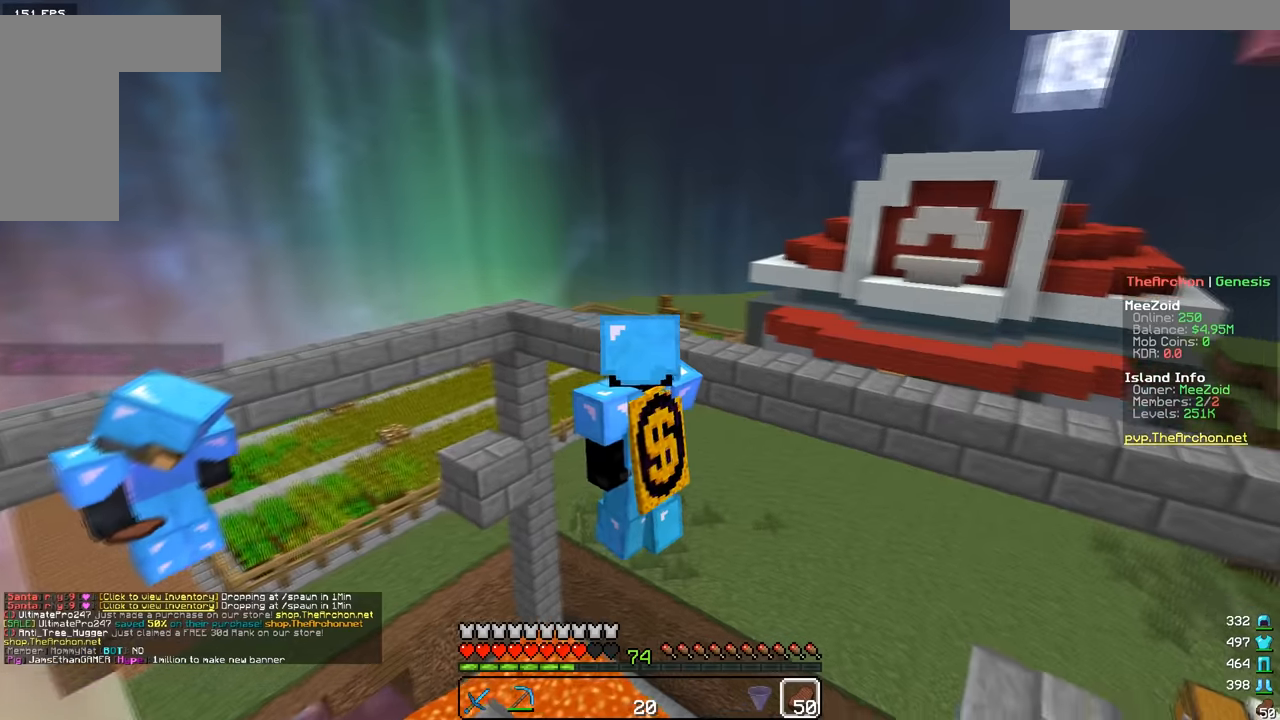
{"keys": ["w"], "mouse": [], "events": [[34, "w", "down"]]}
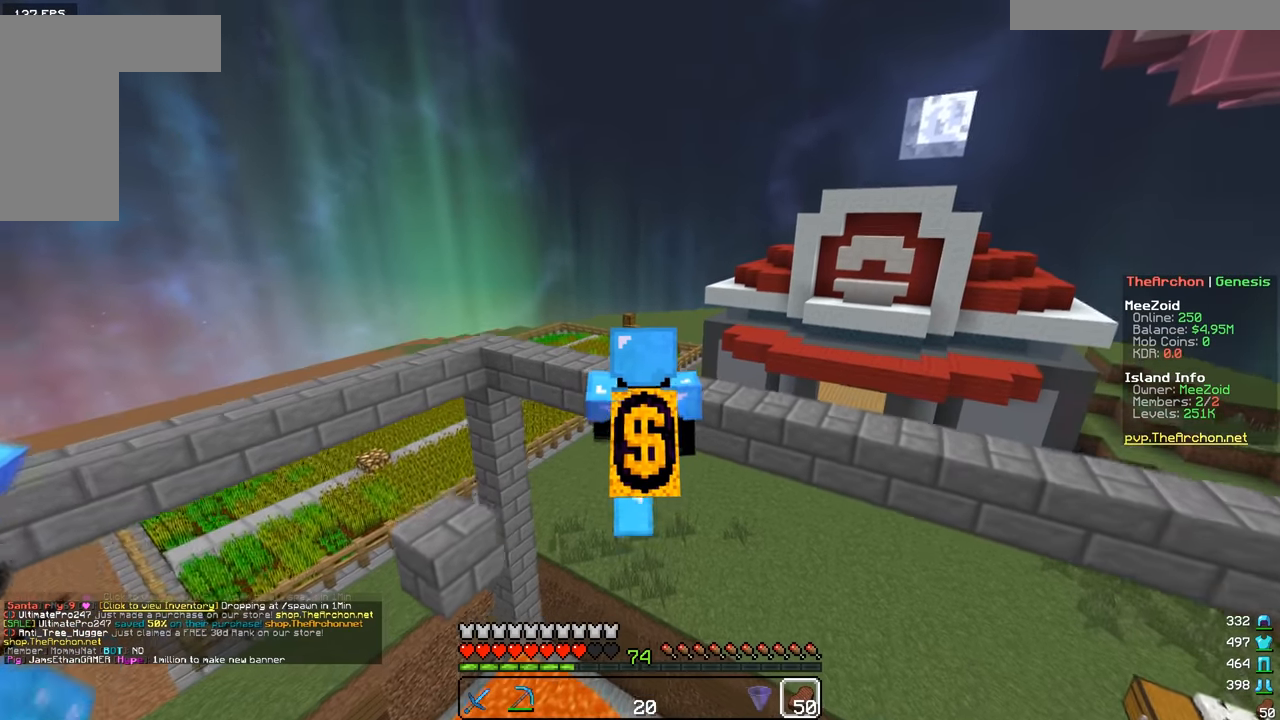
{"keys": ["w"], "mouse": [], "events": []}
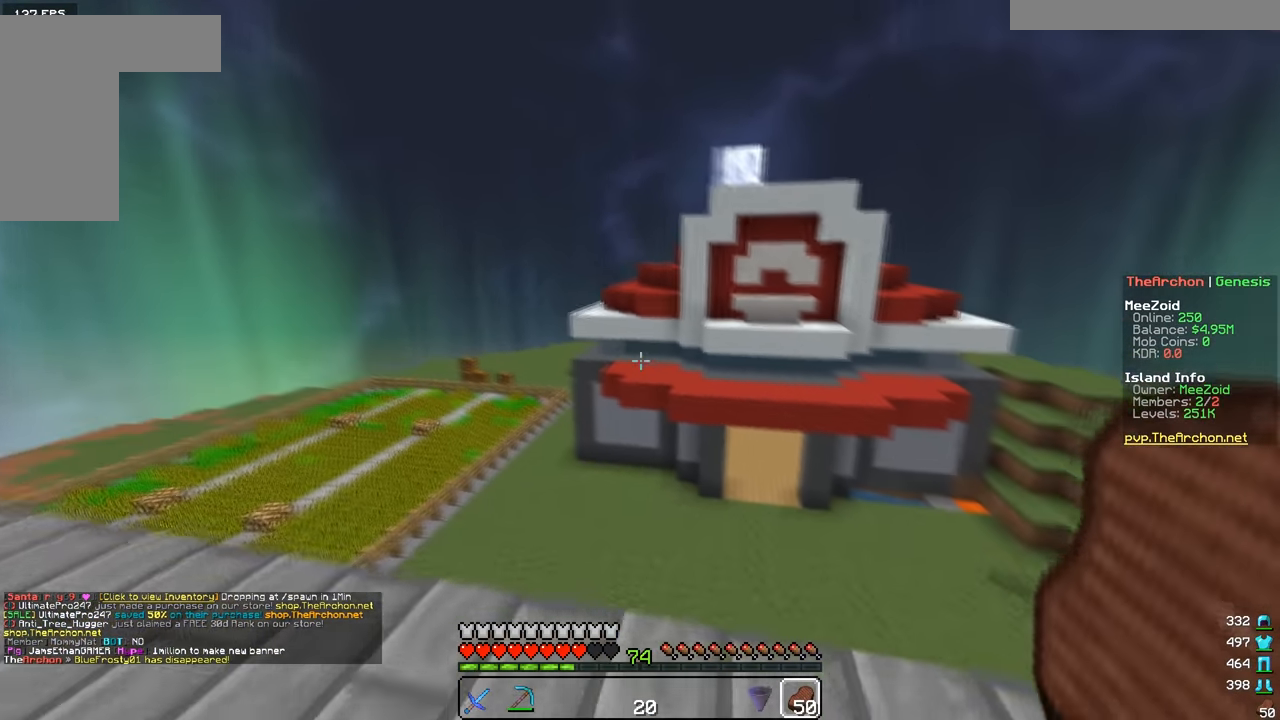
{"keys": ["w"], "mouse": [], "events": []}
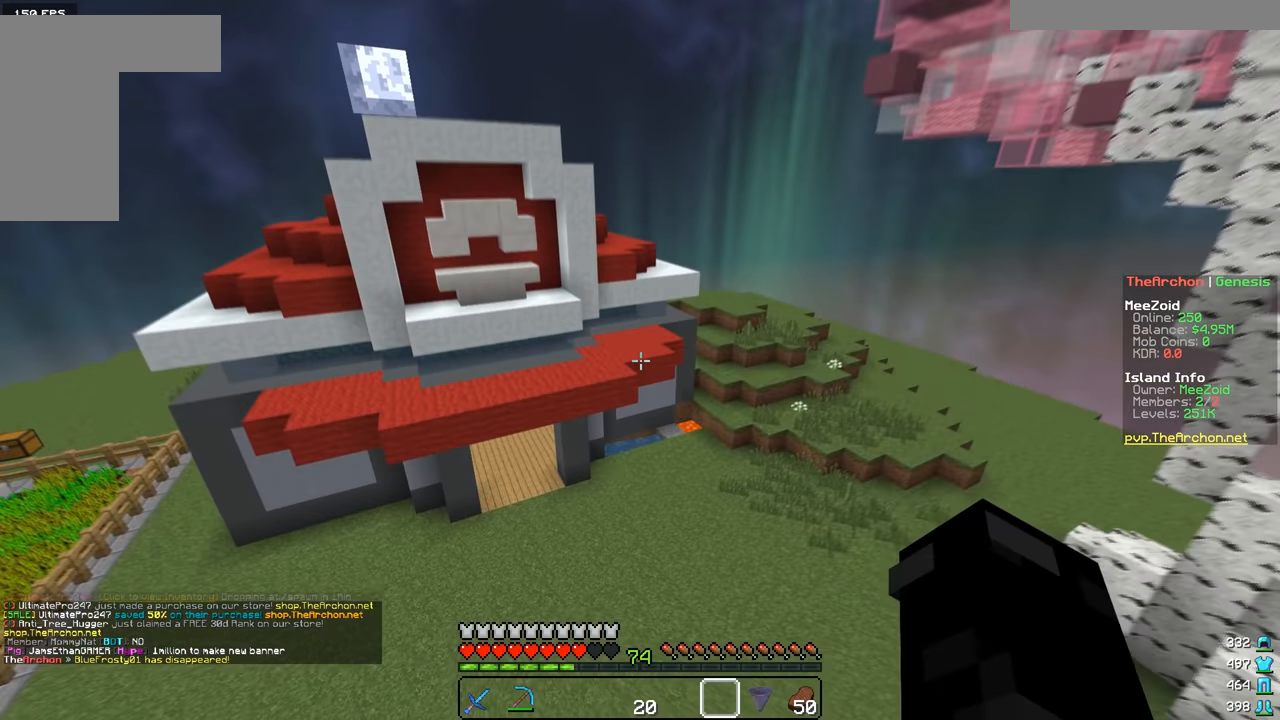
{"keys": ["w"], "mouse": [], "events": []}
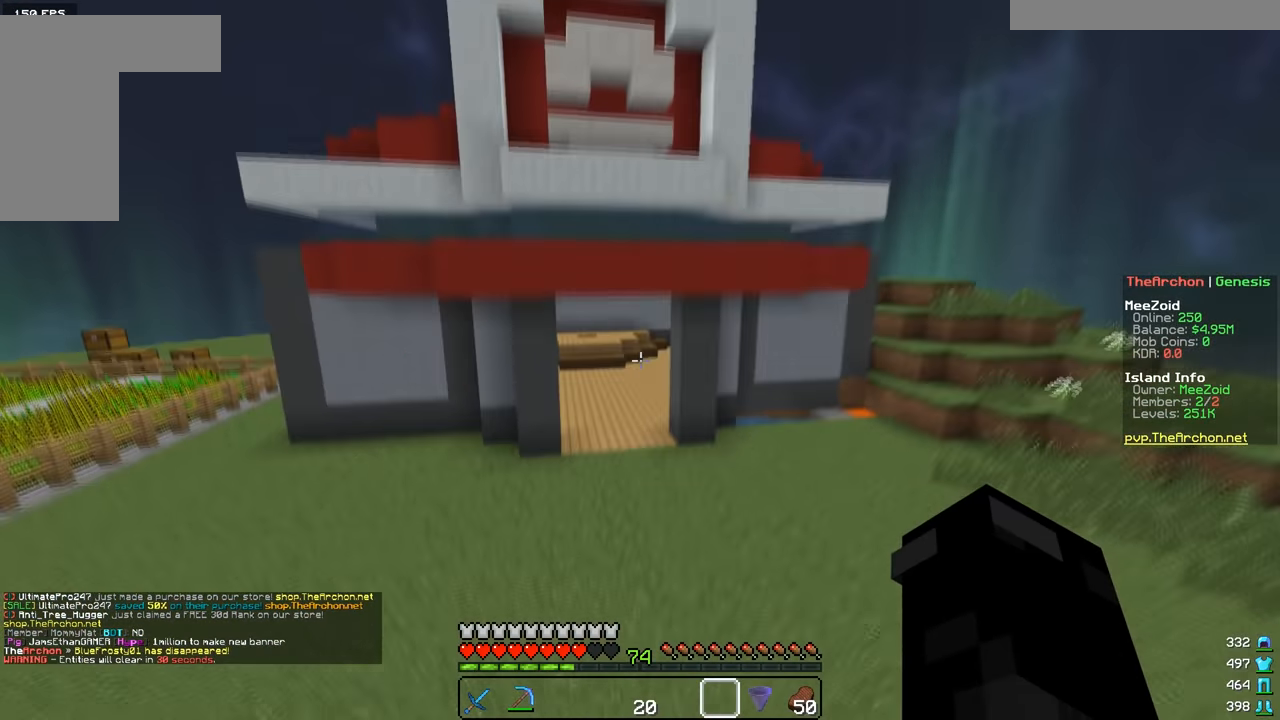
{"keys": ["w"], "mouse": [], "events": []}
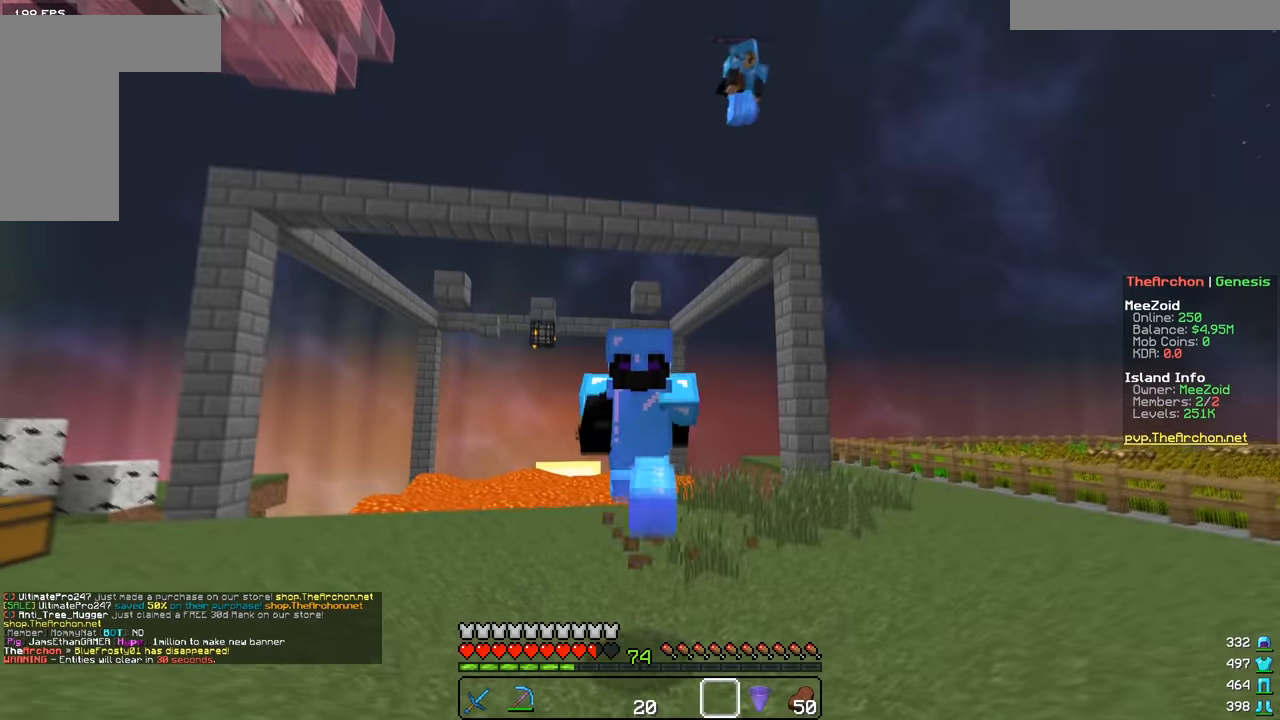
{"keys": ["w"], "mouse": [], "events": []}
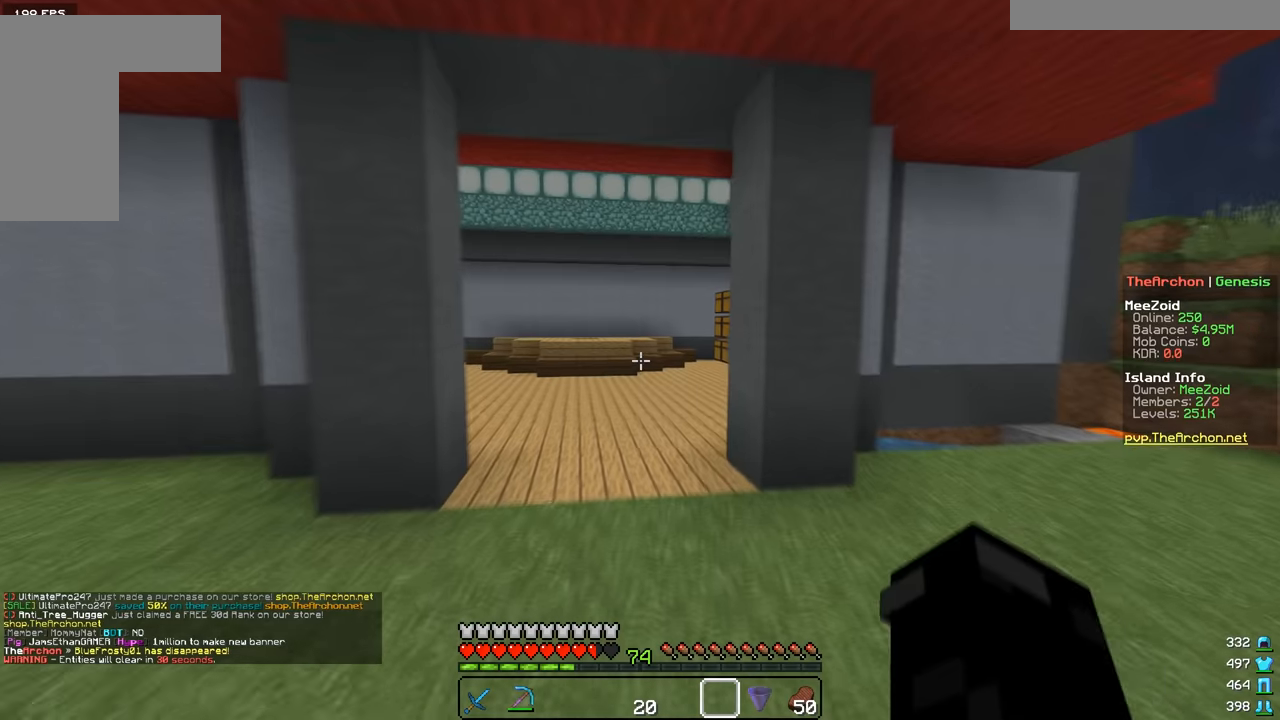
{"keys": ["w"], "mouse": [], "events": []}
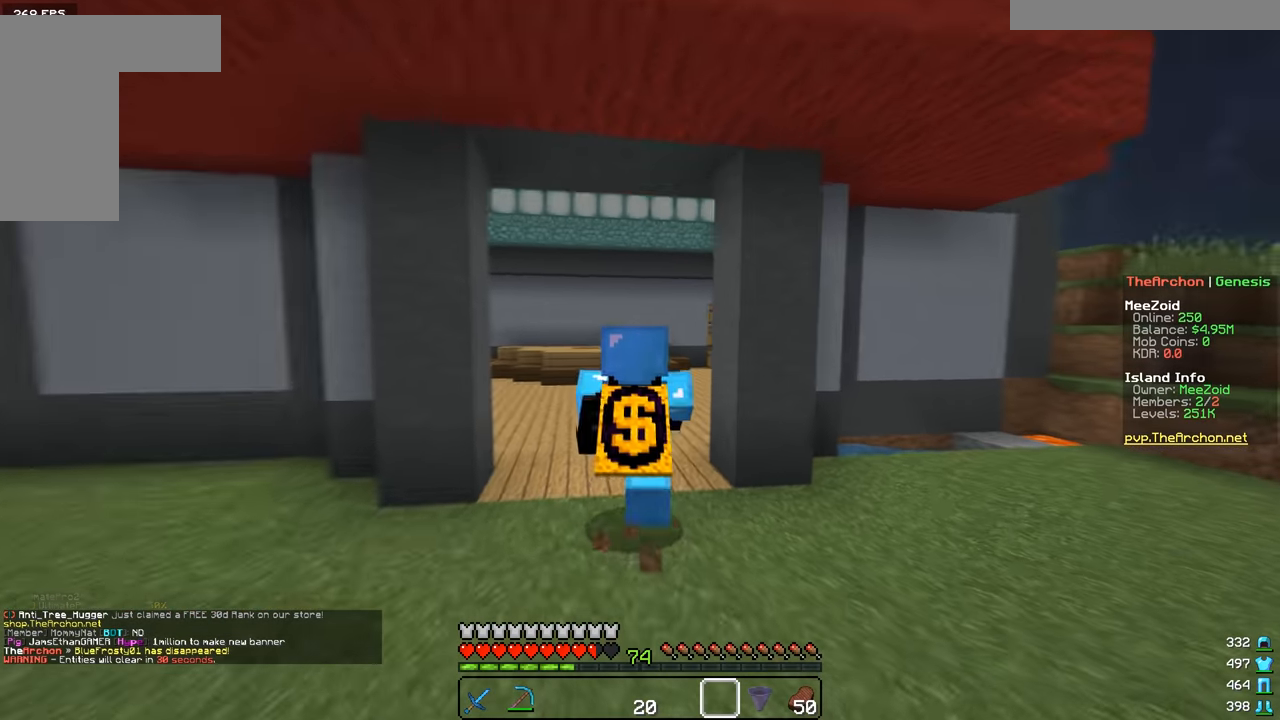
{"keys": ["w"], "mouse": [], "events": []}
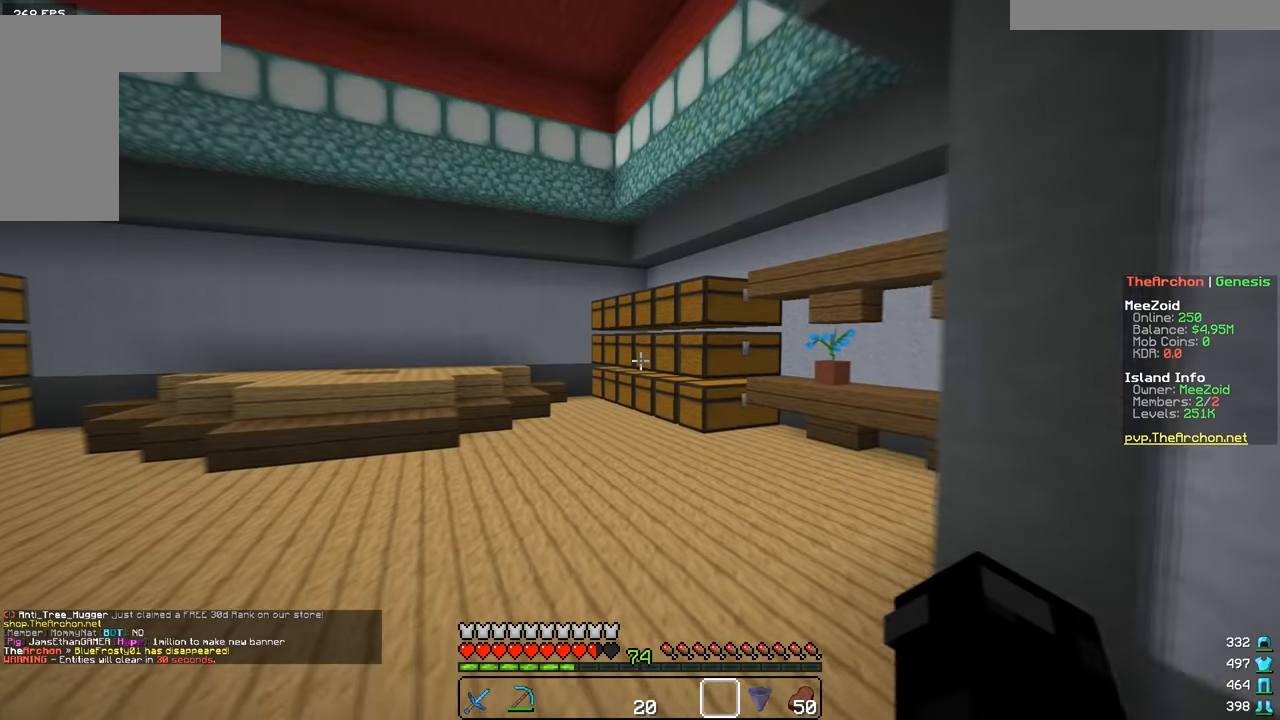
{"keys": ["w"], "mouse": [], "events": []}
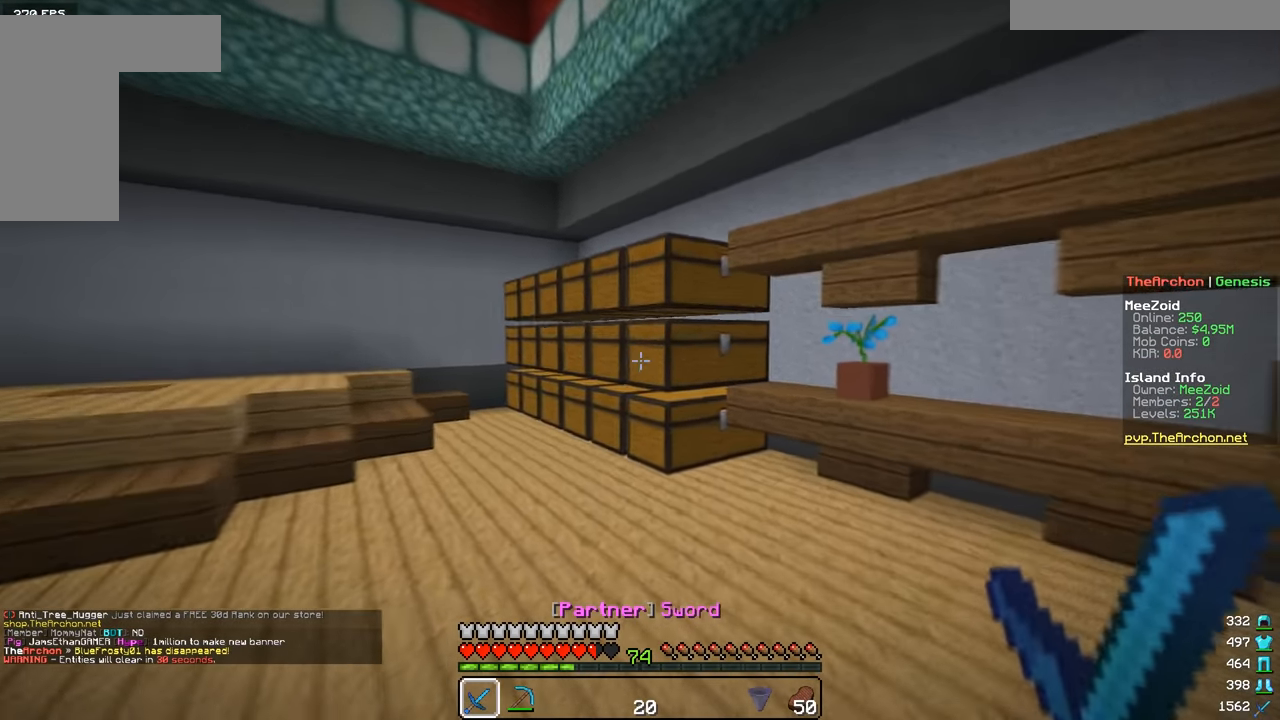
{"keys": [], "mouse": [], "events": [[367, "mouse_right", "down"], [467, "w", "up"], [484, "mouse_right", "up"]]}